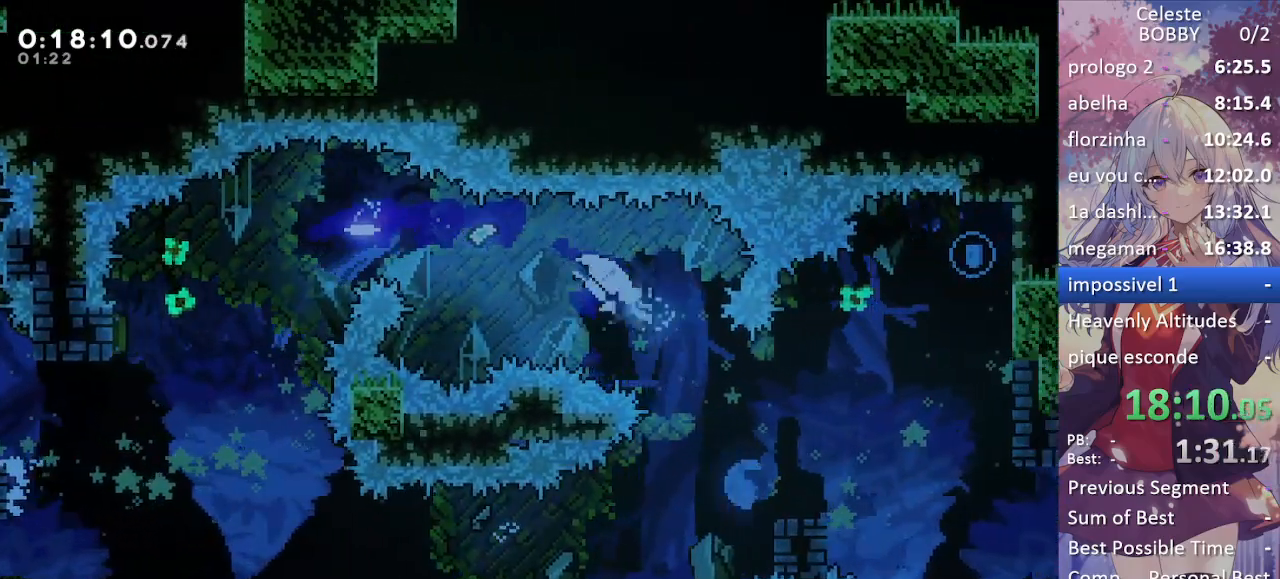
Gameplay with keyboard; each line is a JSON object with the keys held at the frame after it. "events" lists presses ("down") and releases ("up") of "blockless", "bubsdrop", "dash", "demo", "down", "grab", "jump", "jump2", "jump3", "jump4", "jump5", "left", "pause", "right", "rtm" and "up" between this image and that frame as [ms after this image, input, new state], when the widget could be followed in between. No other keys are recorded. Mouse input is not recorded. Key names are as the overlay labels them; some are game actions (e.g. jump) rather than physical keys.
{"keys": ["grab", "jump", "right"], "events": [[17, "dash", "up"], [200, "down", "up"], [433, "jump", "down"]]}
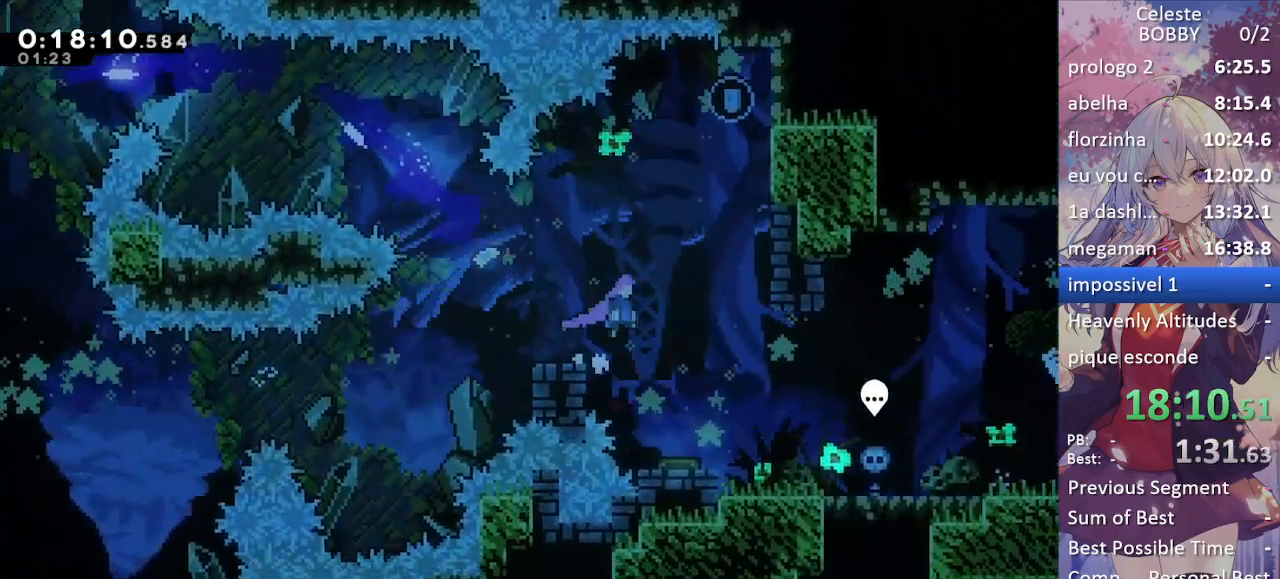
{"keys": ["grab", "jump"], "events": [[367, "jump", "up"], [417, "jump", "down"], [500, "right", "up"]]}
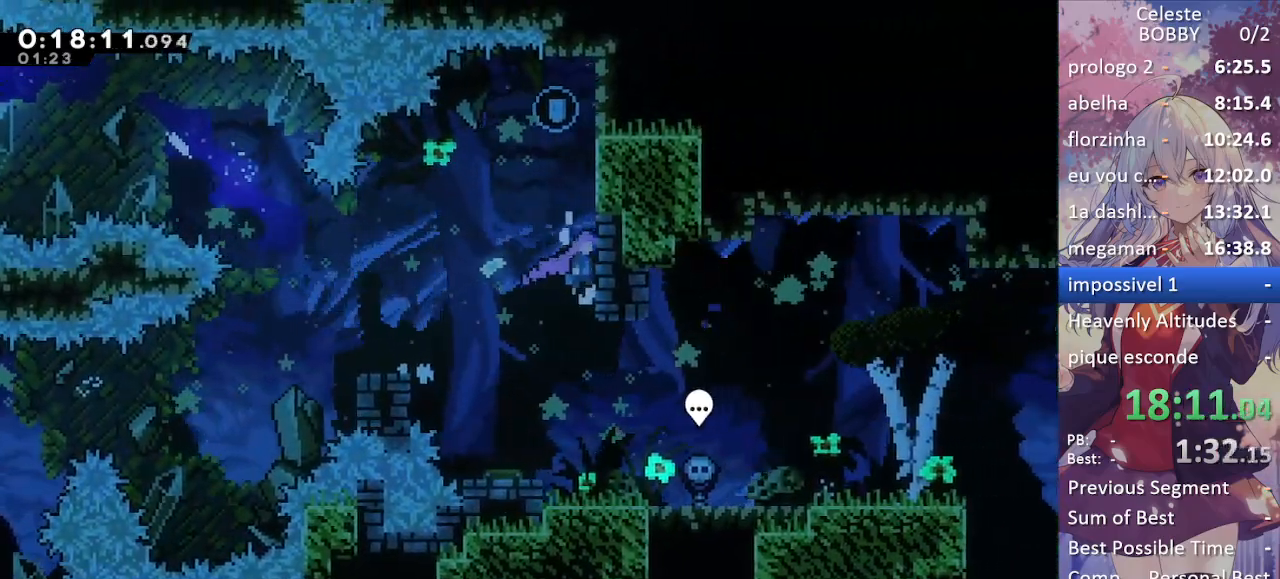
{"keys": ["grab", "left"], "events": [[150, "jump", "up"], [200, "jump", "down"], [283, "jump", "up"], [367, "jump", "down"], [367, "left", "down"], [467, "jump", "up"]]}
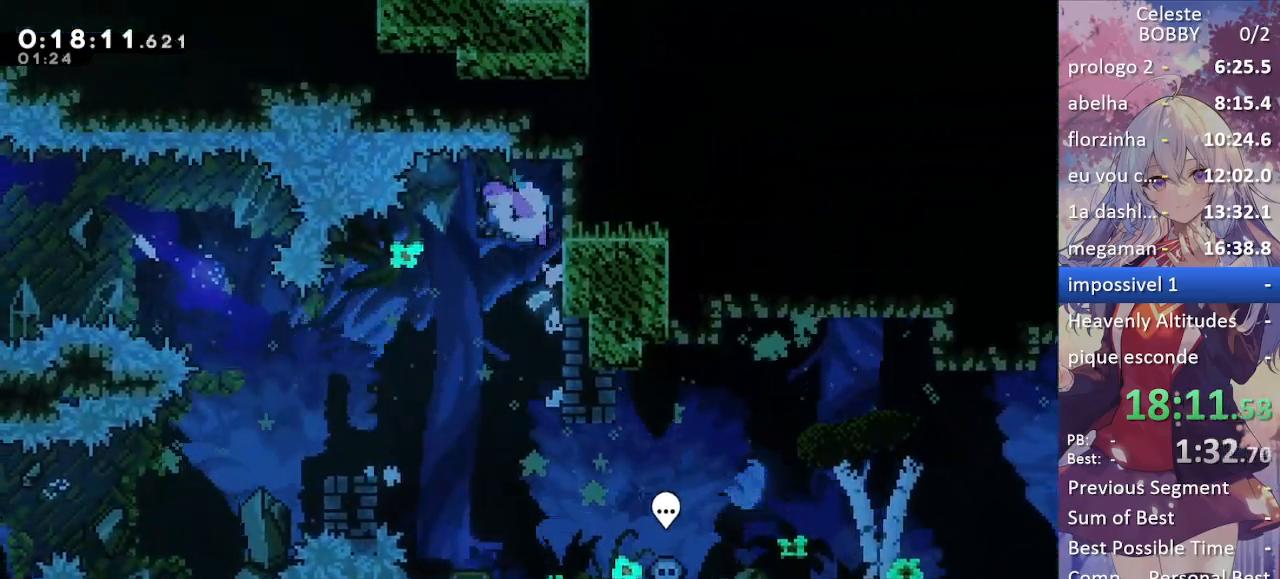
{"keys": ["left"], "events": [[117, "grab", "up"], [300, "left", "up"], [400, "left", "down"]]}
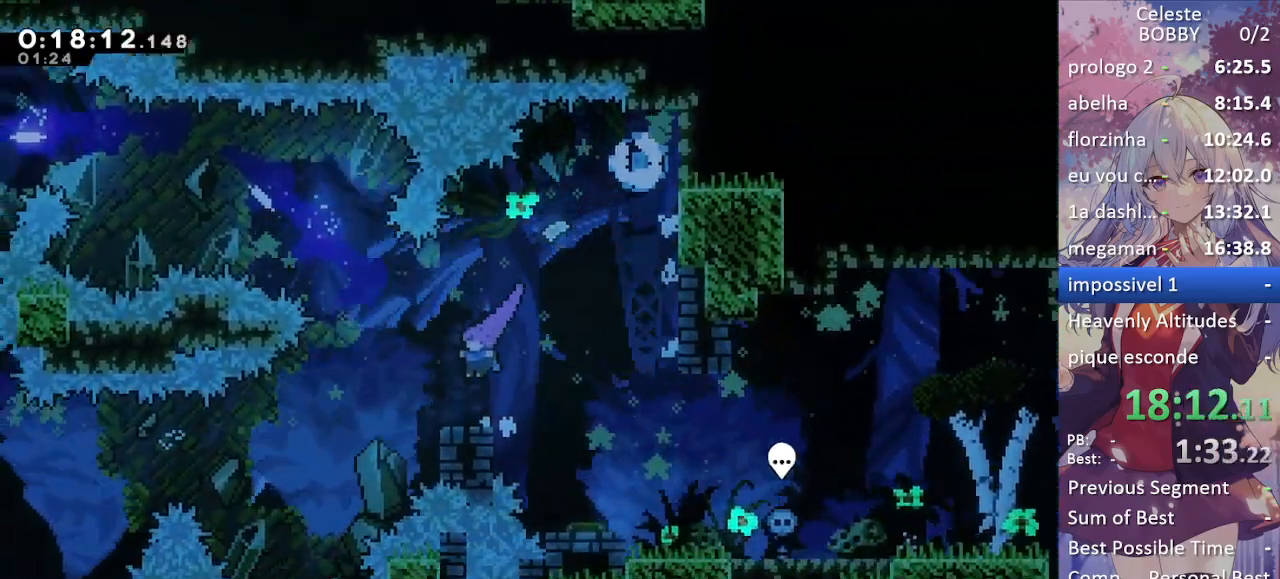
{"keys": ["left"], "events": [[17, "left", "up"], [217, "left", "down"], [267, "demo", "down"], [317, "jump", "down"], [367, "demo", "up"], [367, "jump", "up"]]}
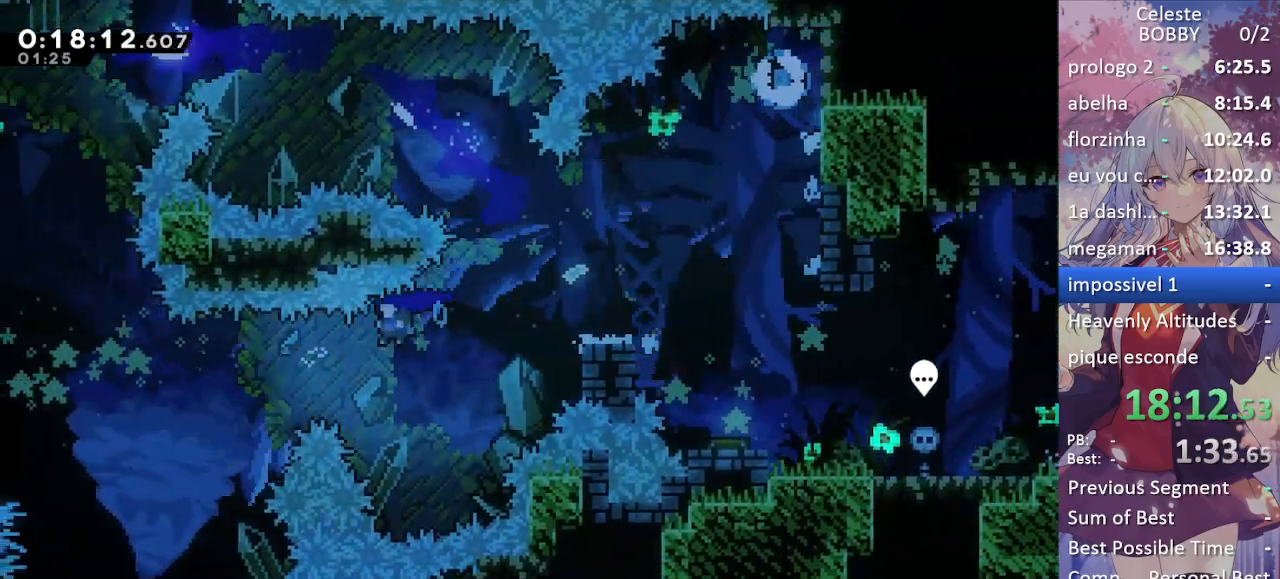
{"keys": ["demo", "grab", "left", "up"], "events": [[367, "demo", "down"], [367, "grab", "down"], [367, "up", "down"]]}
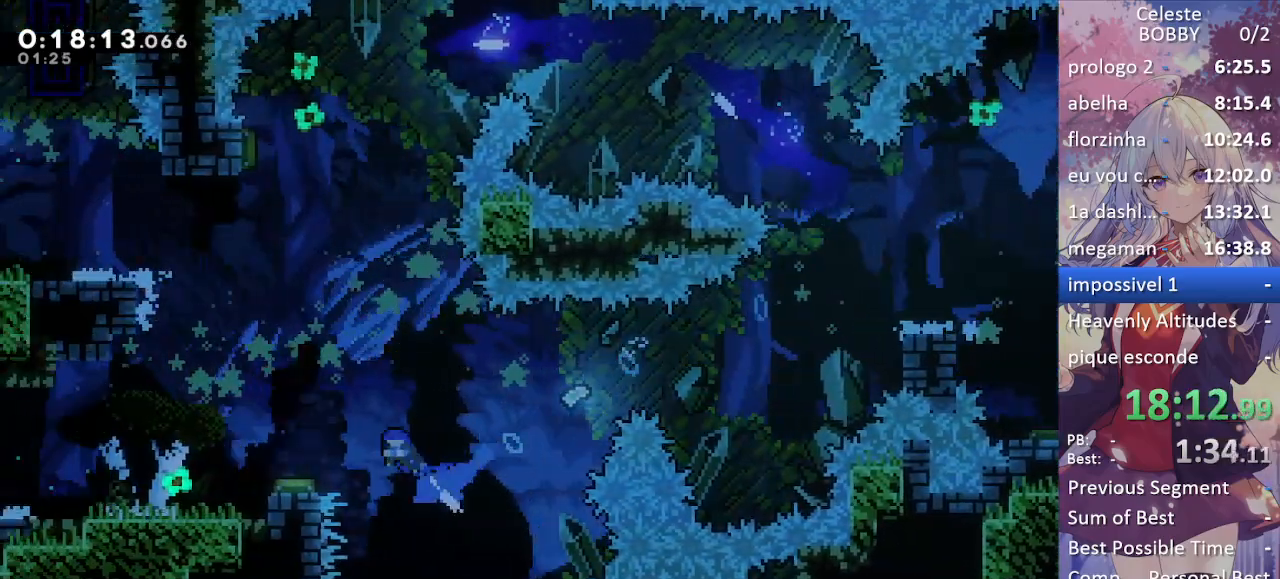
{"keys": ["grab", "left"], "events": [[67, "demo", "up"], [67, "up", "up"]]}
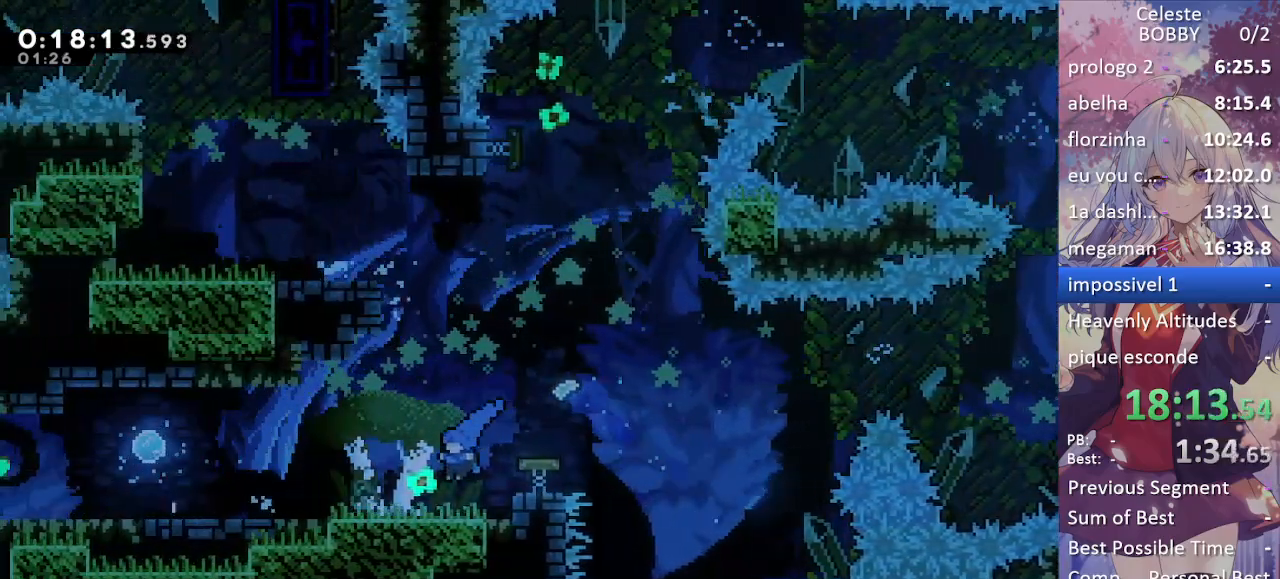
{"keys": ["grab", "left"], "events": [[83, "jump", "down"], [117, "jump", "up"], [417, "jump", "down"], [467, "jump", "up"]]}
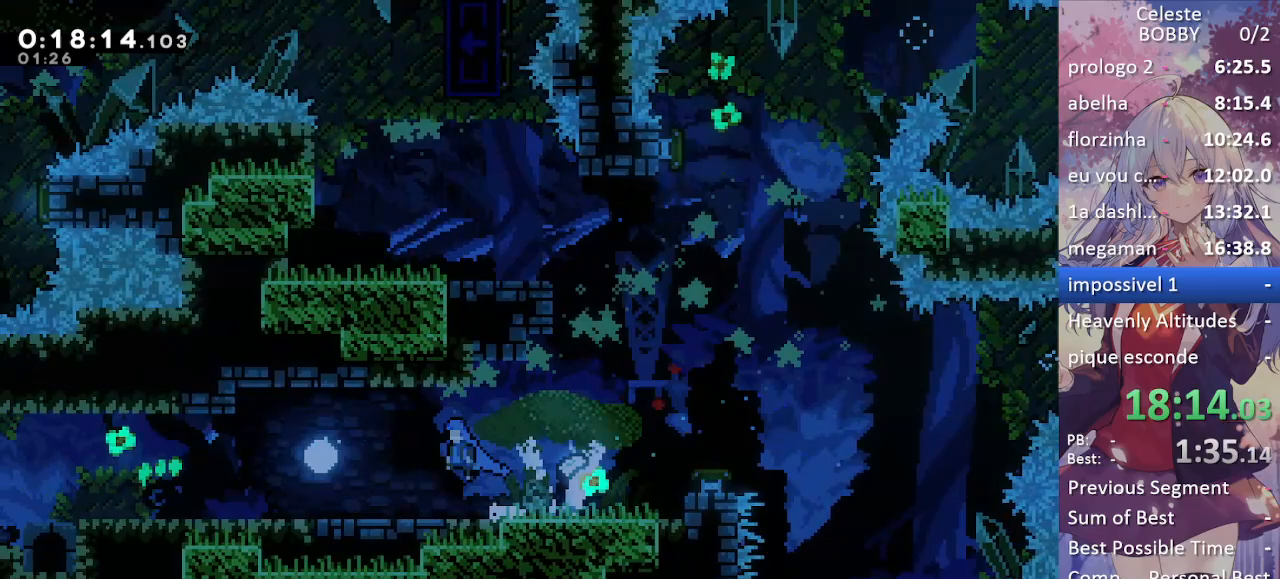
{"keys": ["grab", "left"], "events": [[233, "jump", "down"], [333, "jump", "up"]]}
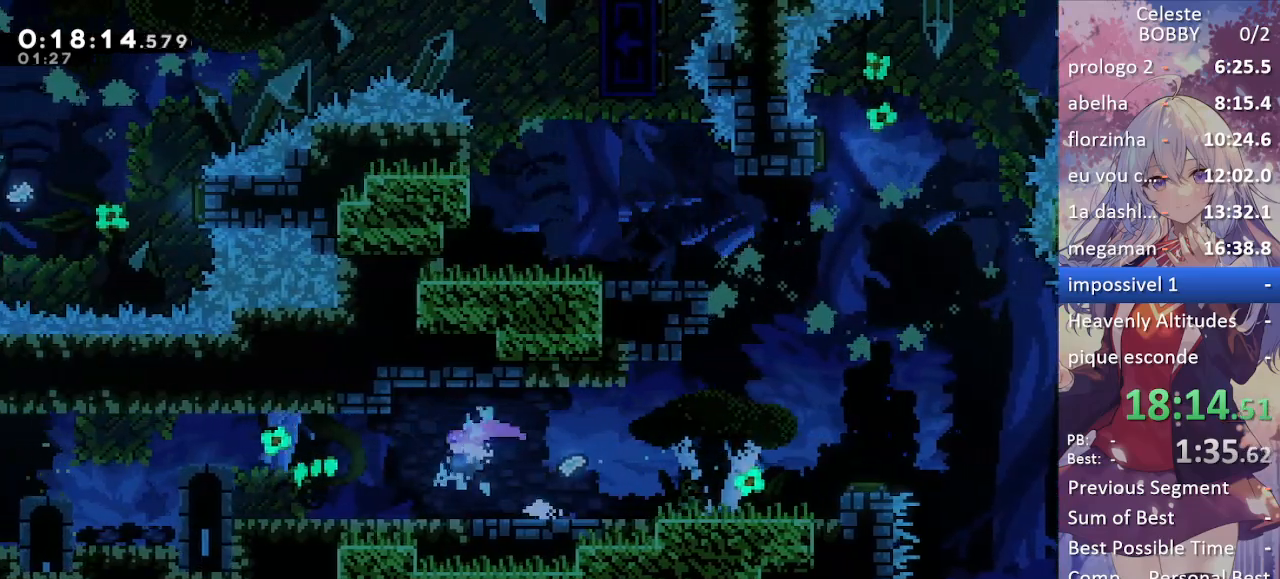
{"keys": ["grab", "left", "up"], "events": [[200, "jump", "down"], [250, "up", "down"], [350, "demo", "down"], [400, "jump", "up"], [483, "demo", "up"]]}
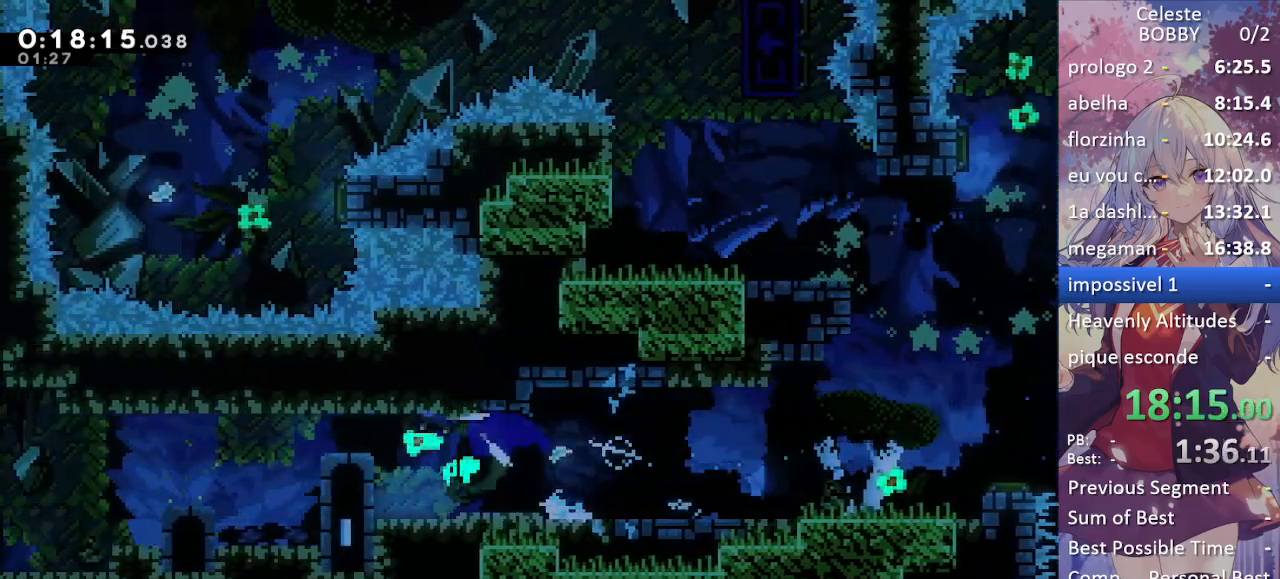
{"keys": ["grab", "left"], "events": [[33, "up", "up"], [83, "demo", "down"], [283, "demo", "up"]]}
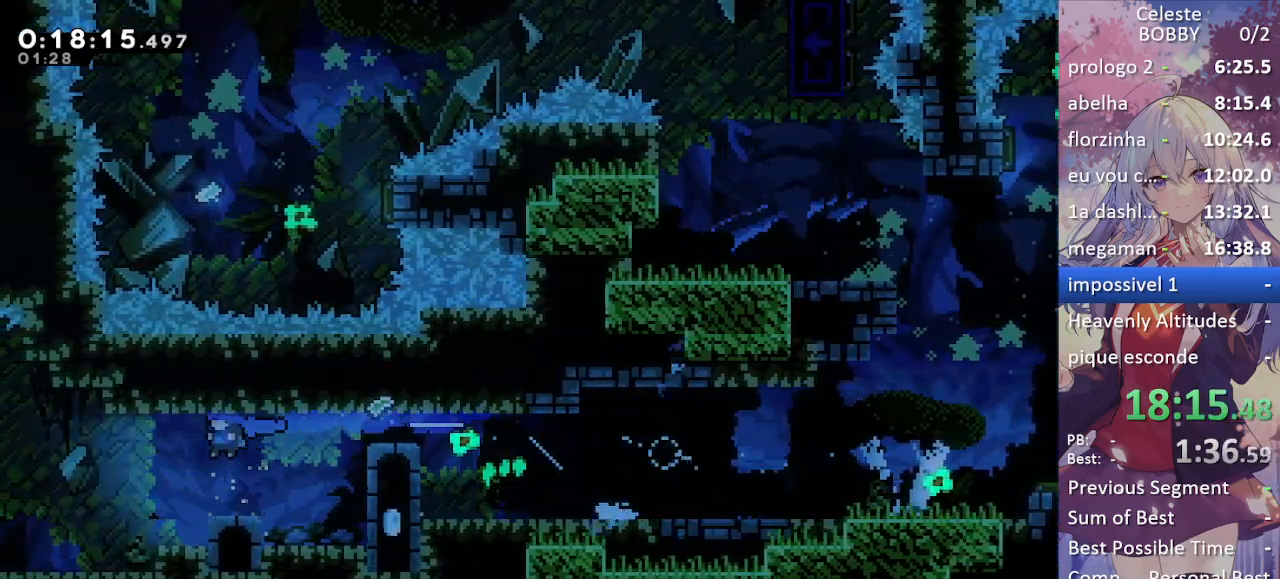
{"keys": ["grab", "left"], "events": [[200, "jump", "down"], [233, "jump", "up"]]}
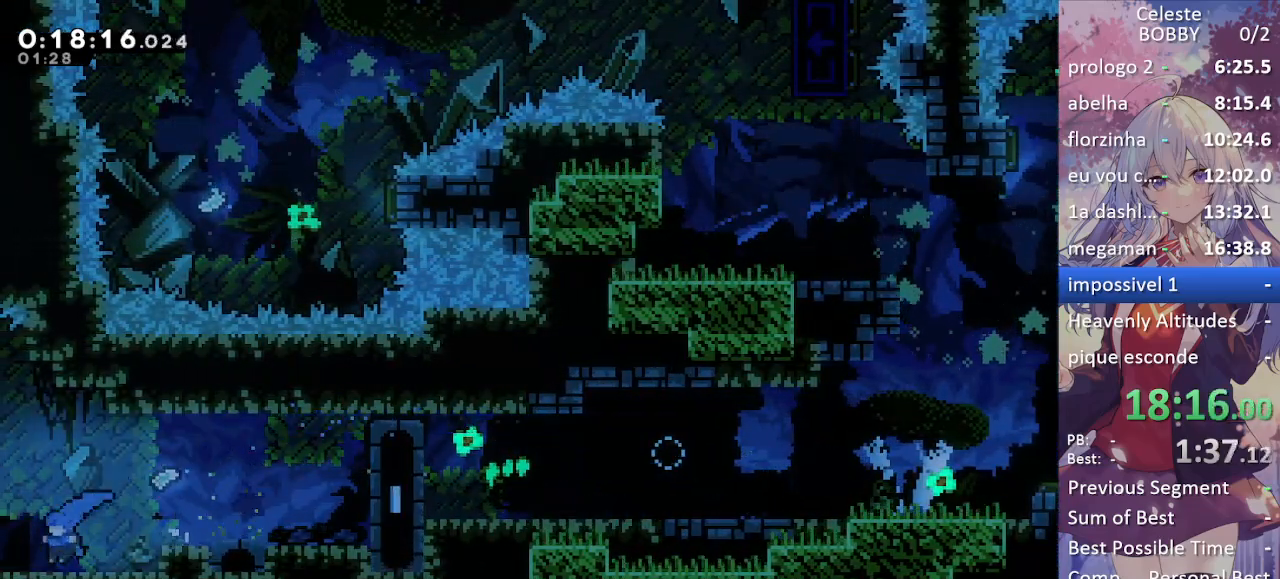
{"keys": ["grab", "left"], "events": [[117, "jump", "down"], [150, "jump", "up"]]}
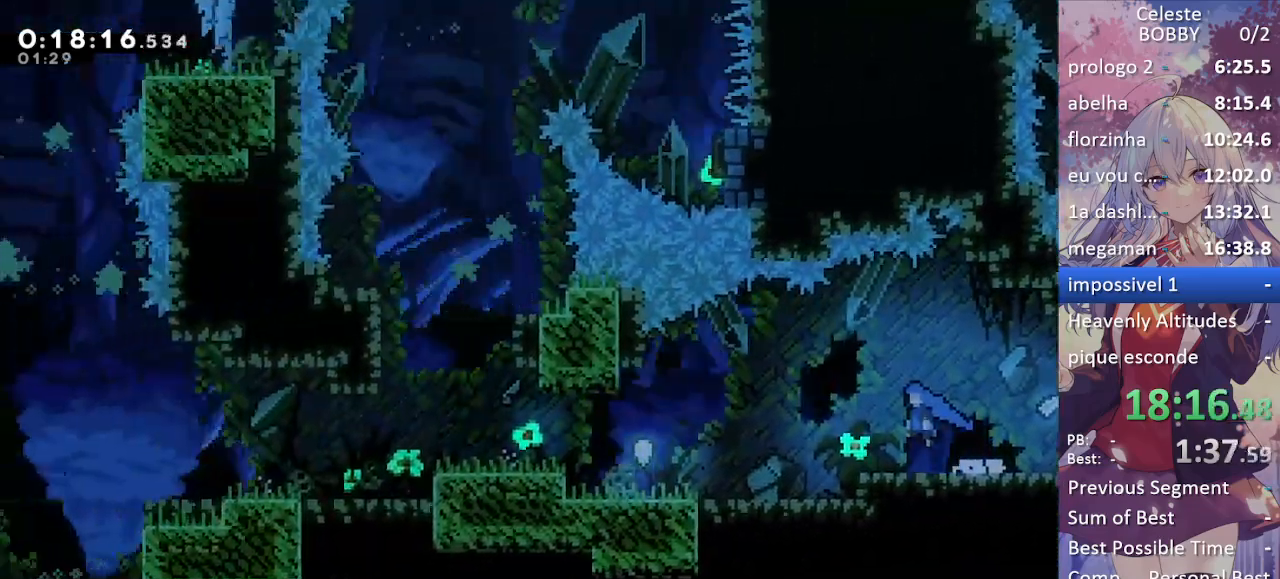
{"keys": ["left"], "events": [[450, "grab", "up"]]}
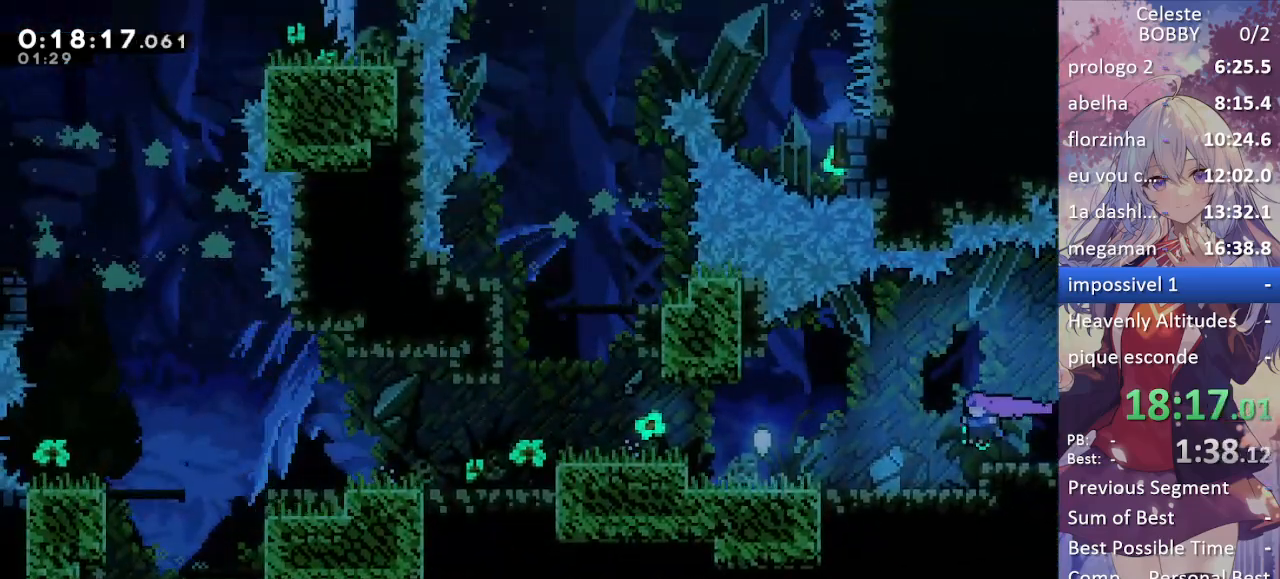
{"keys": ["grab", "left"], "events": [[283, "demo", "down"], [333, "grab", "down"], [367, "demo", "up"]]}
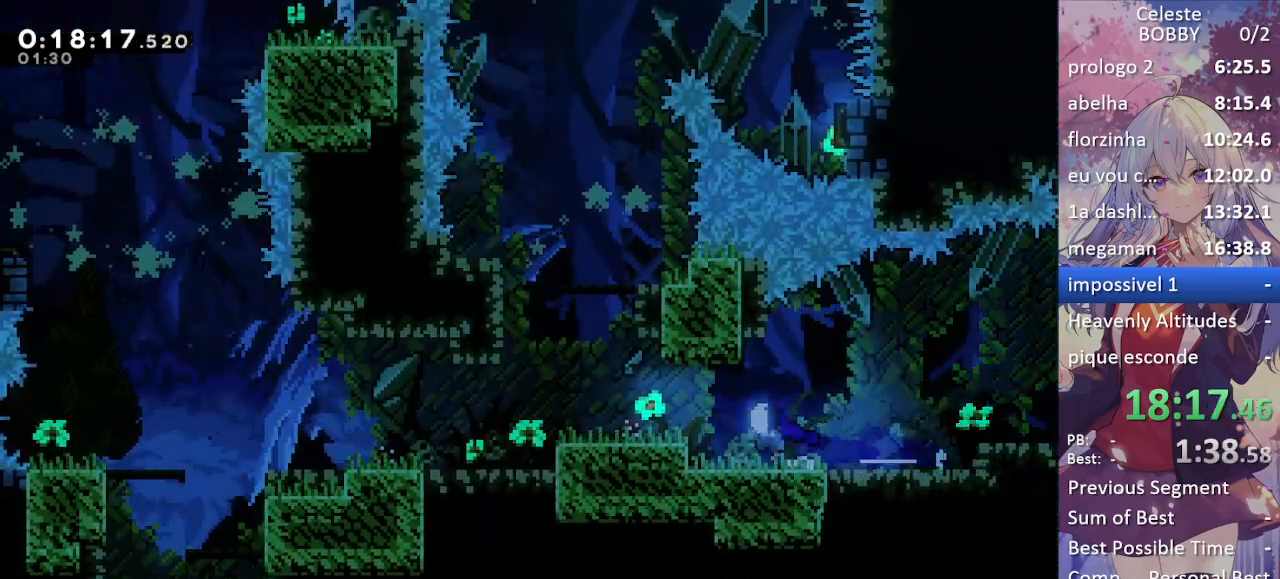
{"keys": ["left"], "events": [[17, "jump", "down"], [67, "jump2", "down"], [117, "jump", "up"], [167, "jump2", "up"], [217, "grab", "up"]]}
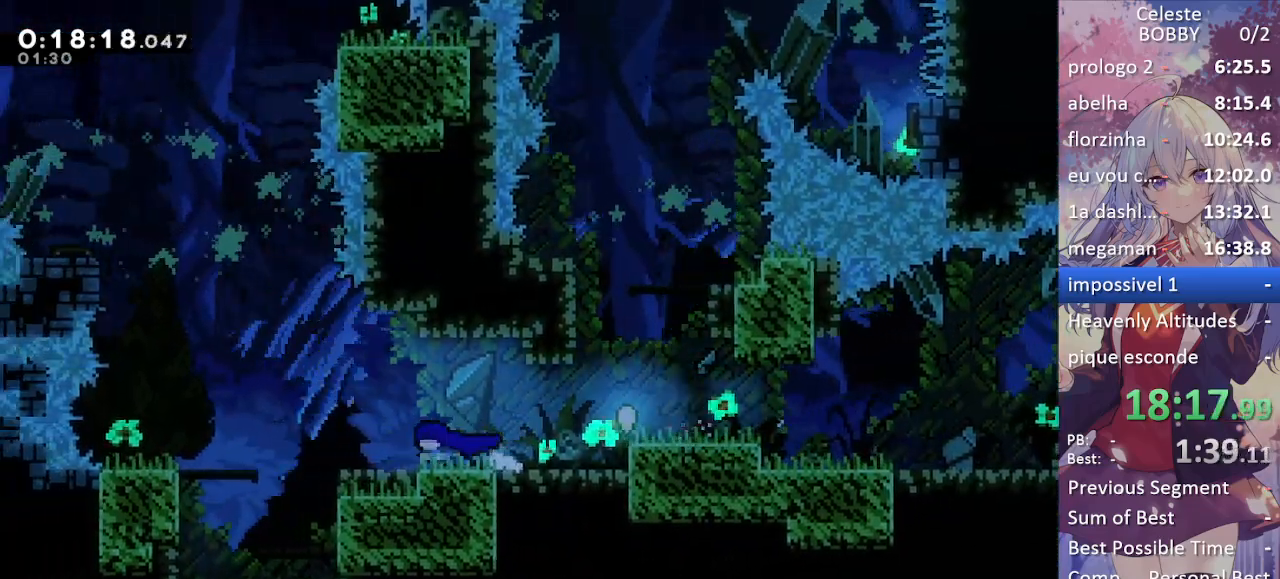
{"keys": ["dash", "down", "left"], "events": [[367, "down", "down"], [467, "dash", "down"]]}
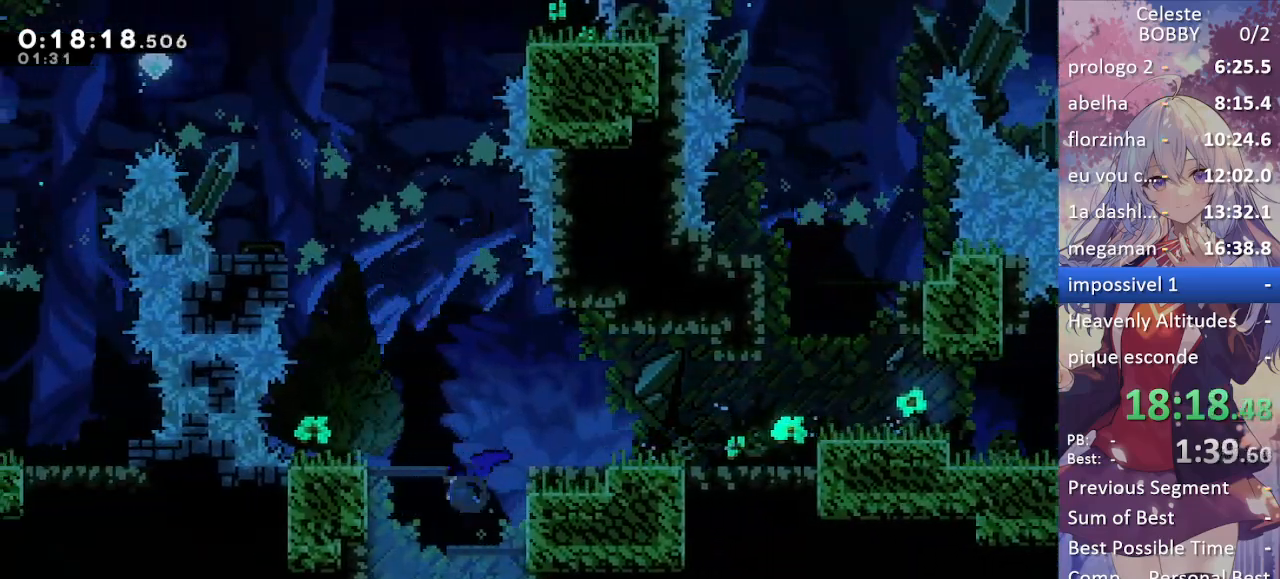
{"keys": ["down", "left"], "events": [[100, "dash", "up"]]}
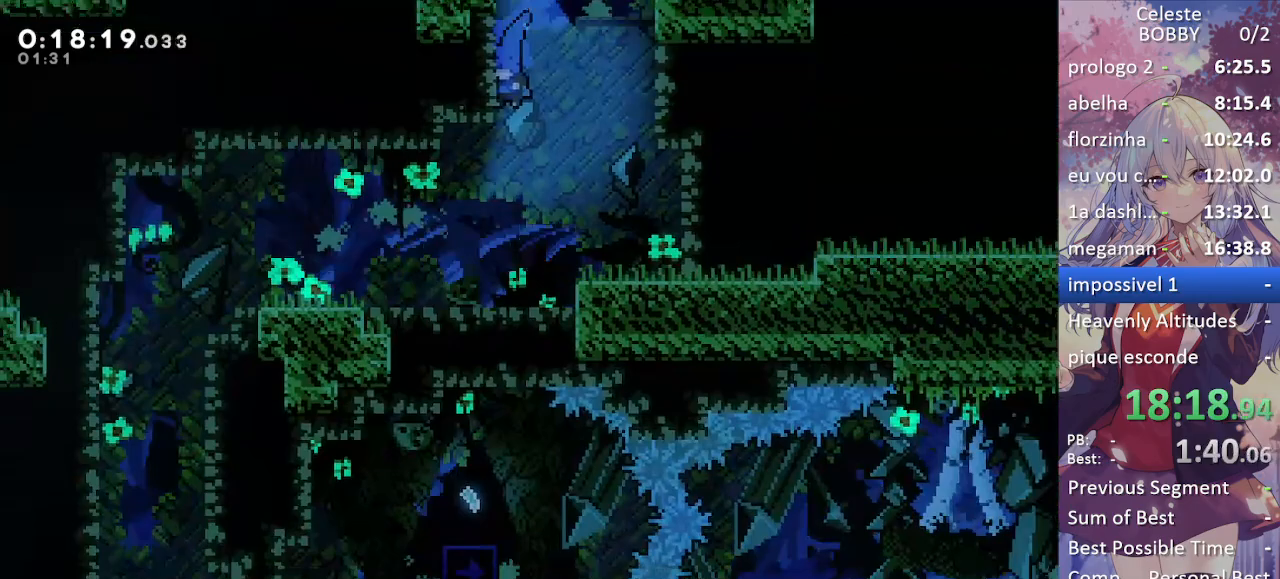
{"keys": ["down", "left"], "events": []}
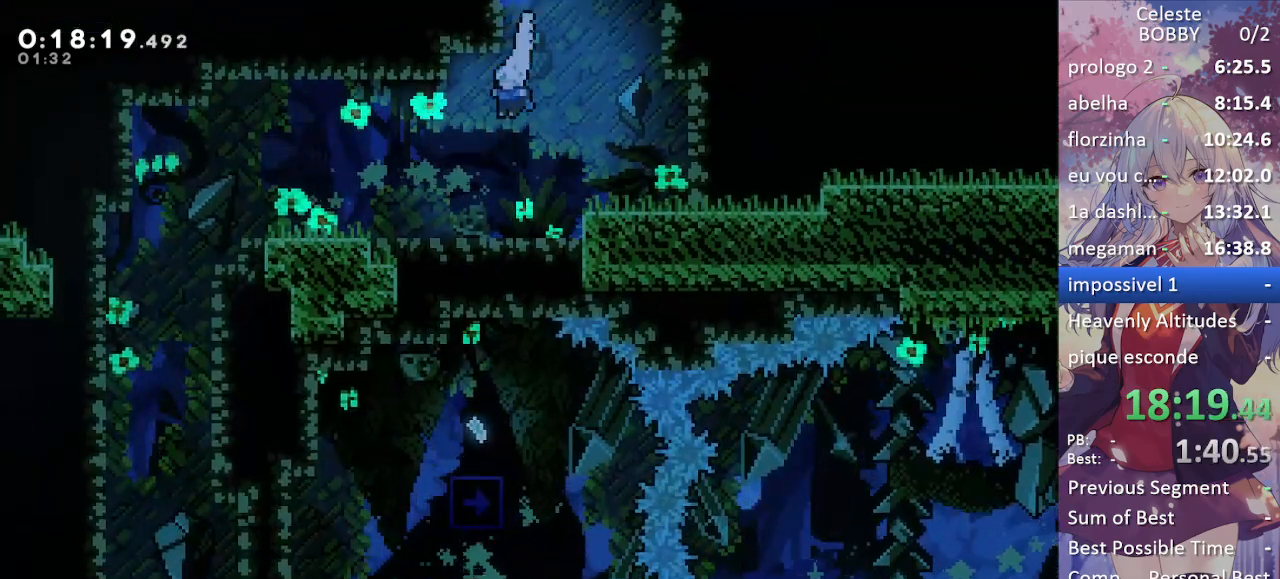
{"keys": ["down", "left"], "events": [[183, "dash", "down"], [267, "dash", "up"], [317, "jump", "down"], [417, "jump", "up"]]}
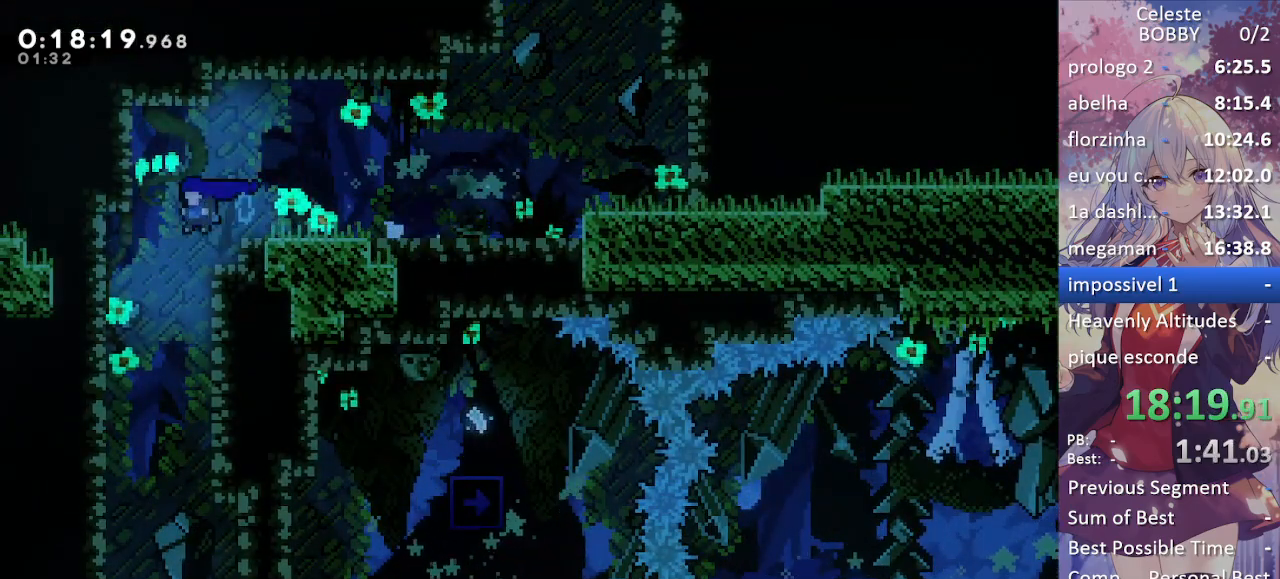
{"keys": ["down", "right"], "events": [[100, "left", "up"], [183, "right", "down"]]}
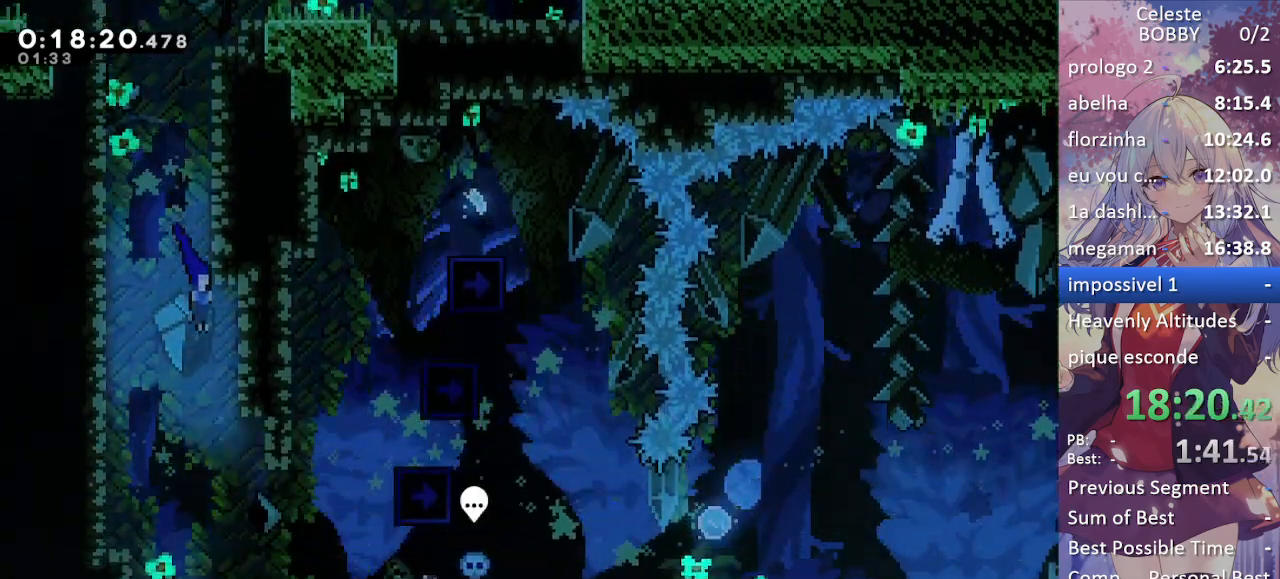
{"keys": ["jump", "right"], "events": [[250, "right", "up"], [300, "down", "up"], [400, "right", "down"], [483, "jump", "down"]]}
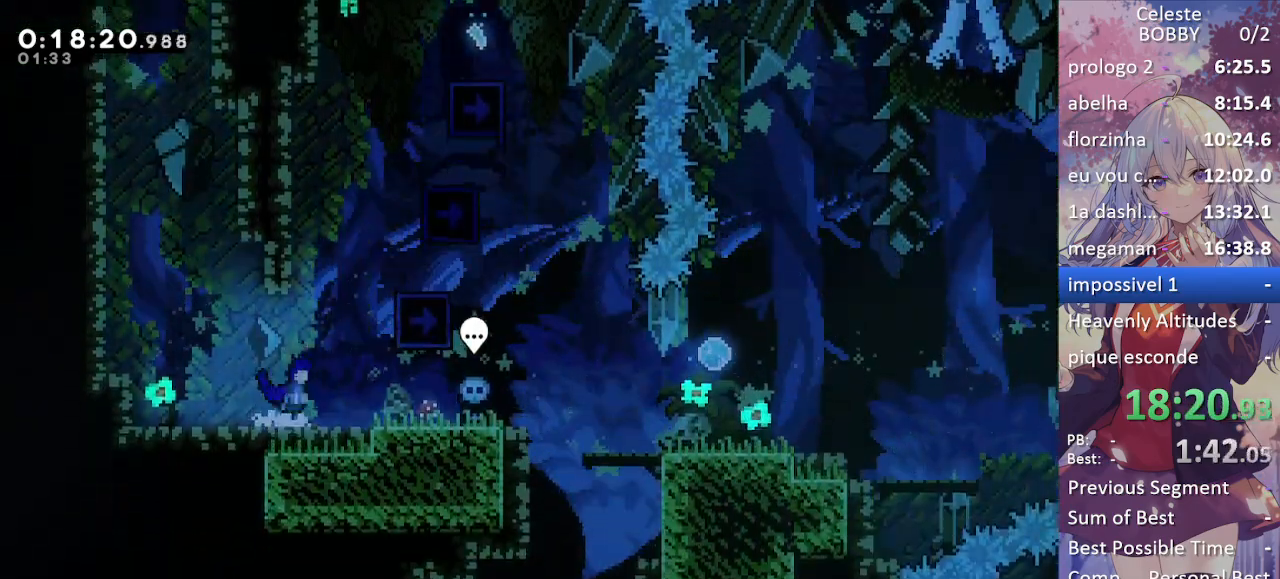
{"keys": ["left"], "events": [[267, "jump", "up"], [317, "jump", "down"], [317, "left", "down"], [317, "right", "up"], [450, "jump", "up"]]}
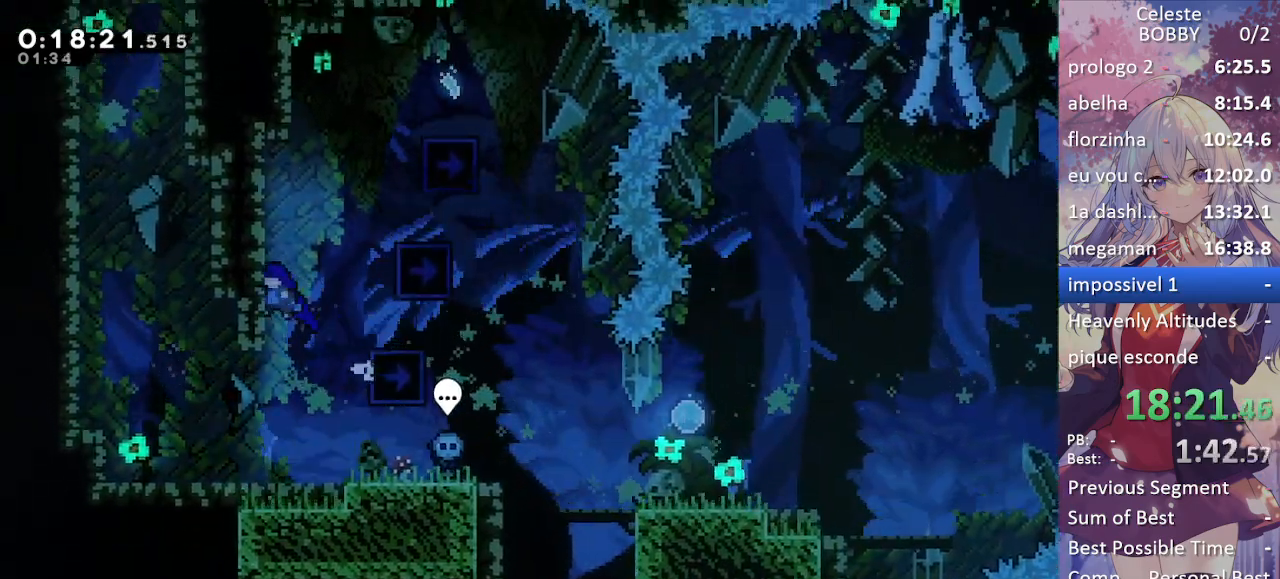
{"keys": ["grab", "jump", "left"], "events": [[50, "jump", "down"], [50, "left", "up"], [50, "right", "down"], [150, "jump", "up"], [183, "grab", "down"], [383, "left", "down"], [383, "right", "up"], [433, "jump", "down"]]}
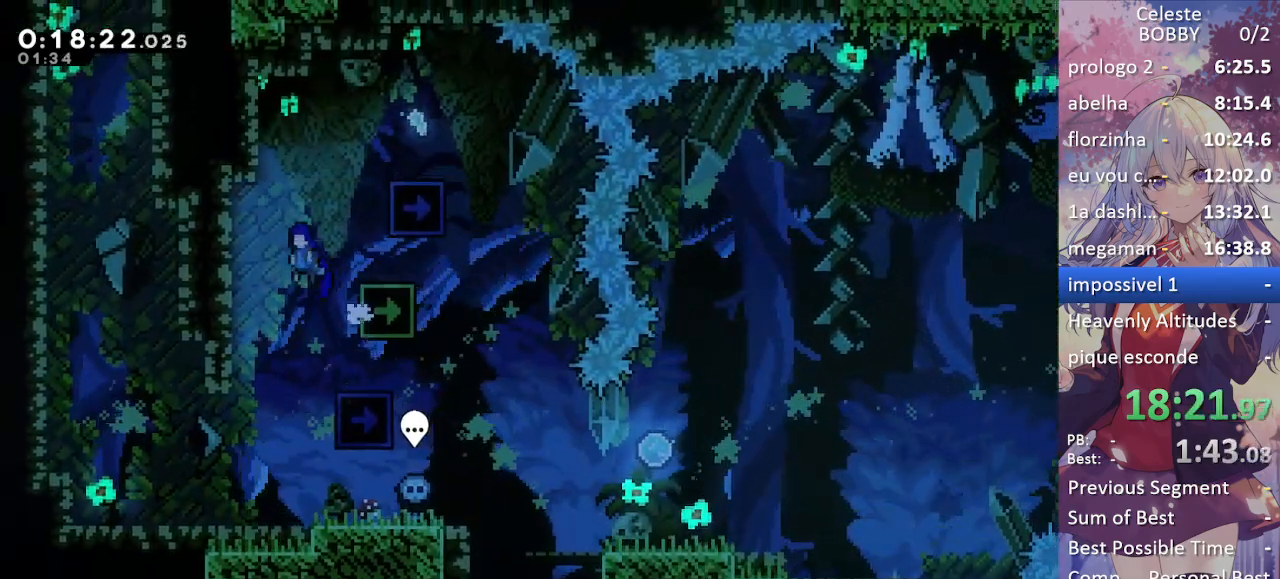
{"keys": ["grab", "right"], "events": [[350, "jump", "up"], [350, "left", "up"], [450, "right", "down"]]}